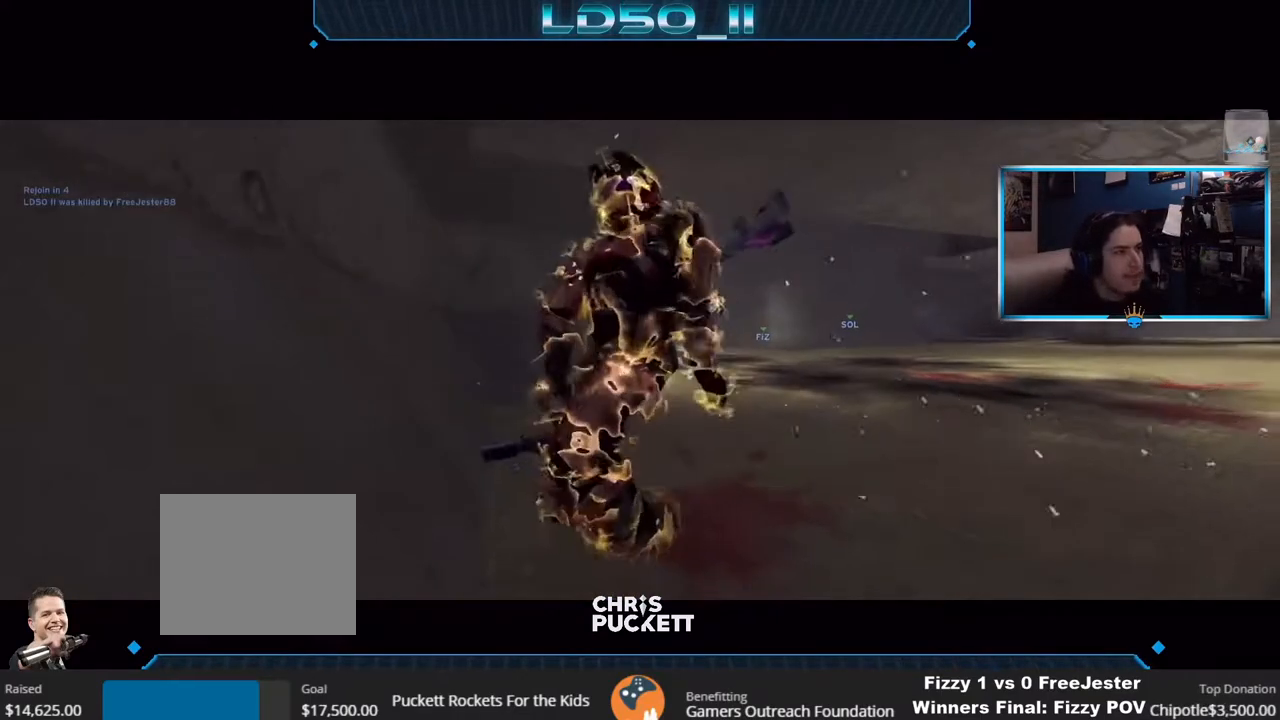
Gameplay with a controller (Xbox layout); each line is a JSON object with the inputs held at the frame after it. "events" lists button and stick changes between this image and that frame as [ms after this image, input, new state], when the widget could be followed in between.
{"buttons": [], "left_stick": "center", "right_stick": "center", "events": []}
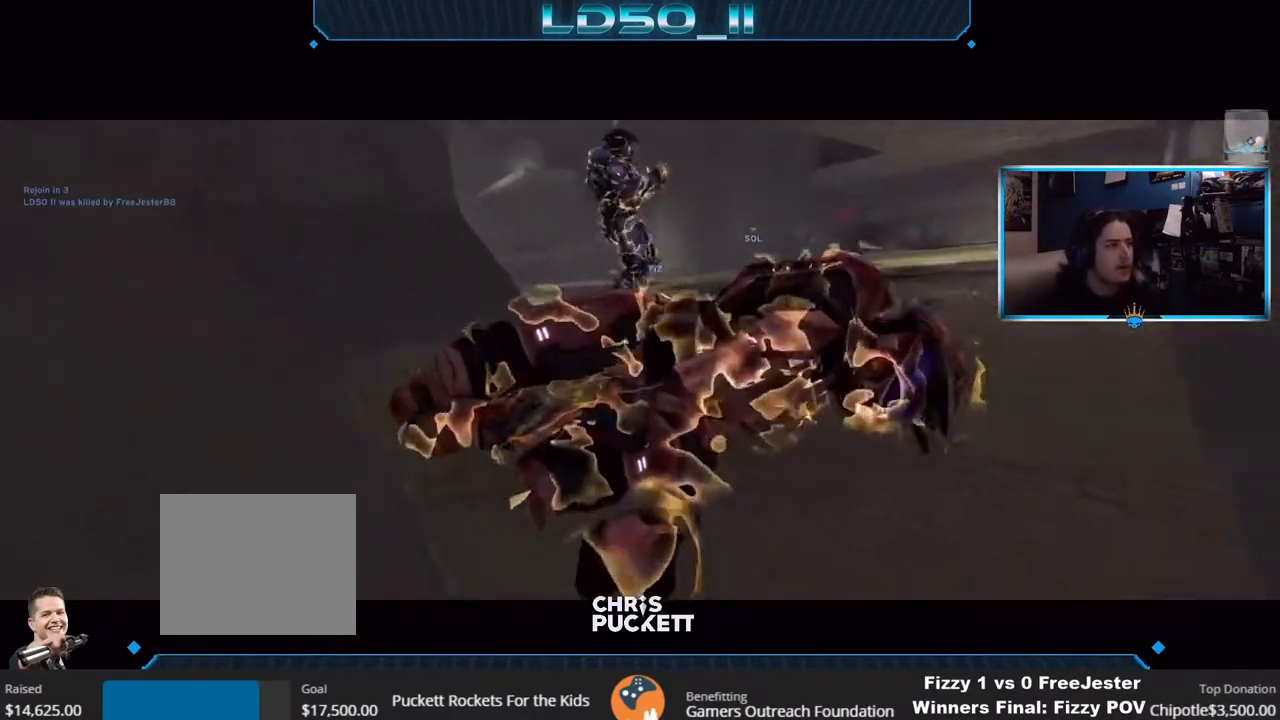
{"buttons": [], "left_stick": "center", "right_stick": "center", "events": []}
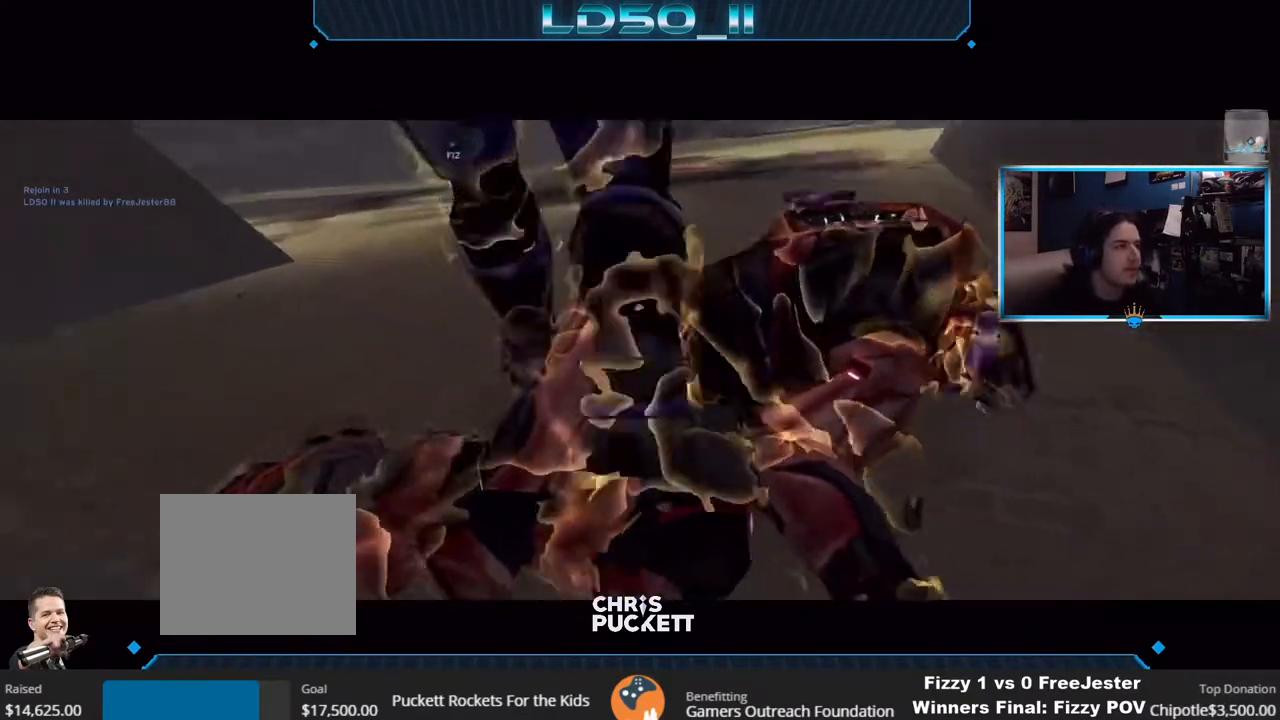
{"buttons": [], "left_stick": "center", "right_stick": "center", "events": [[50, "SELECT", "down"], [267, "SELECT", "up"]]}
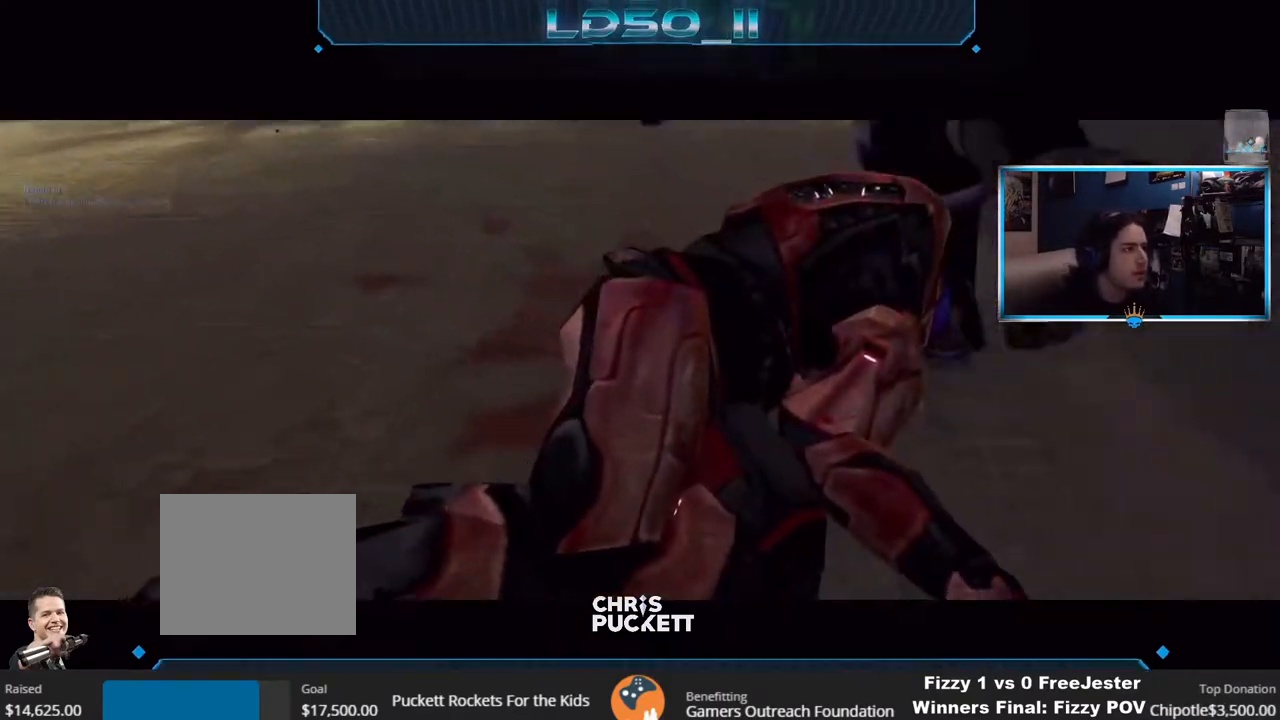
{"buttons": [], "left_stick": "center", "right_stick": "center", "events": [[250, "SELECT", "down"], [417, "SELECT", "up"]]}
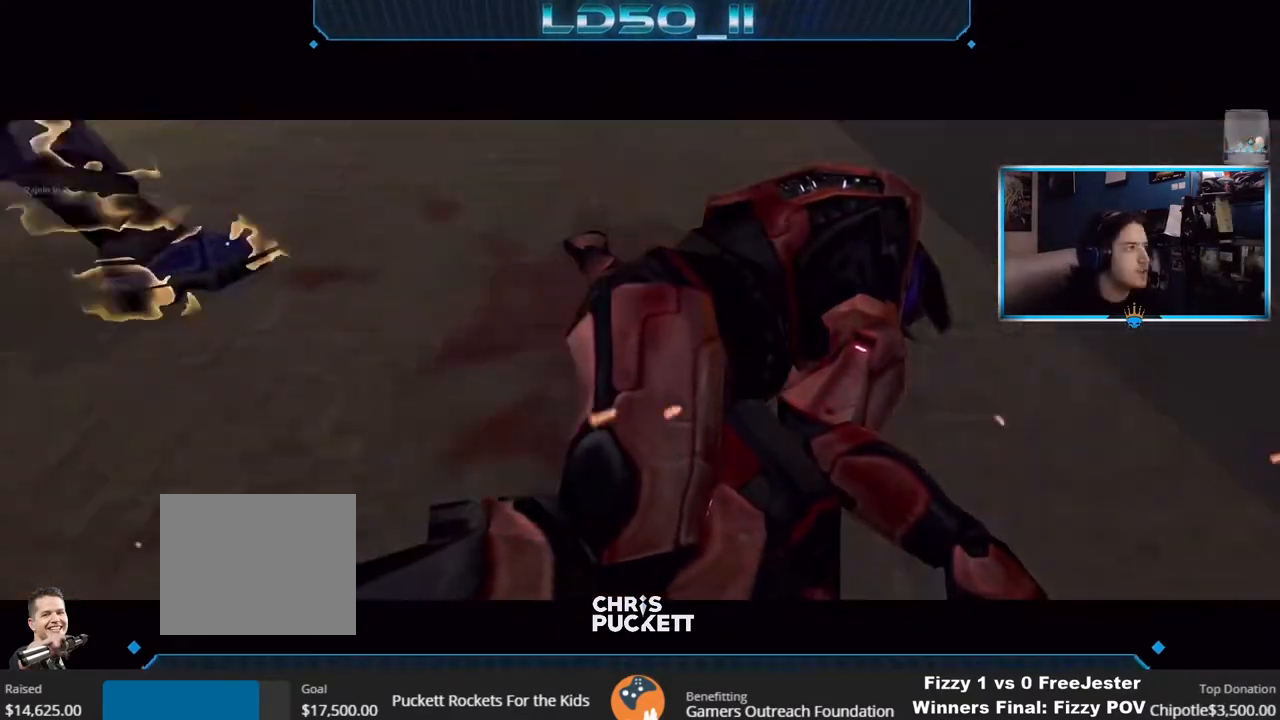
{"buttons": [], "left_stick": "center", "right_stick": "center", "events": []}
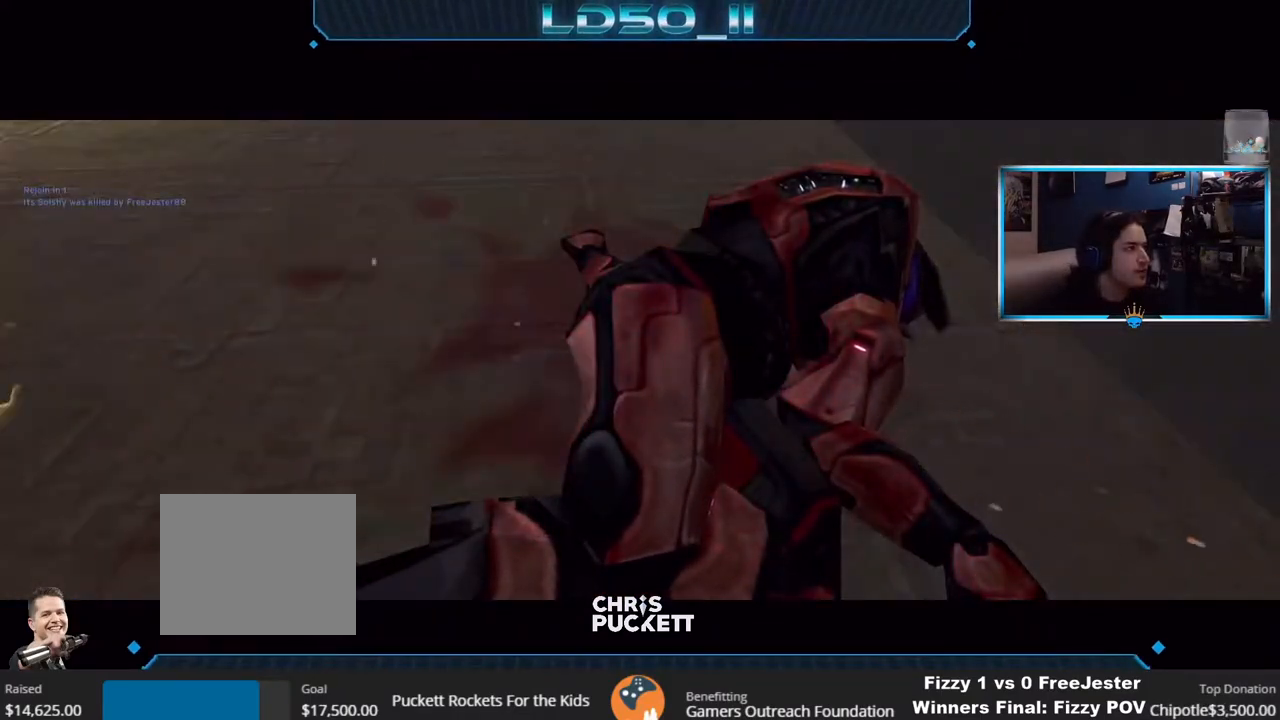
{"buttons": ["SELECT"], "left_stick": "center", "right_stick": "center", "events": [[400, "SELECT", "down"]]}
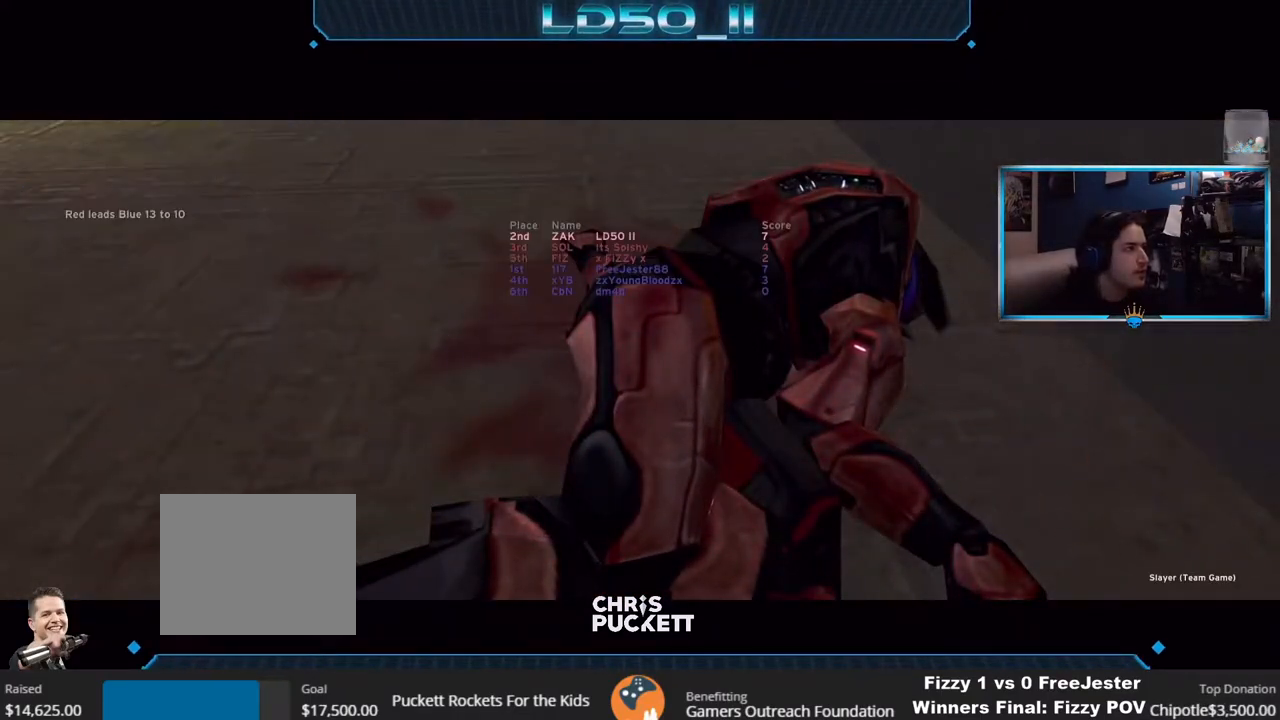
{"buttons": ["SELECT"], "left_stick": "center", "right_stick": "center", "events": []}
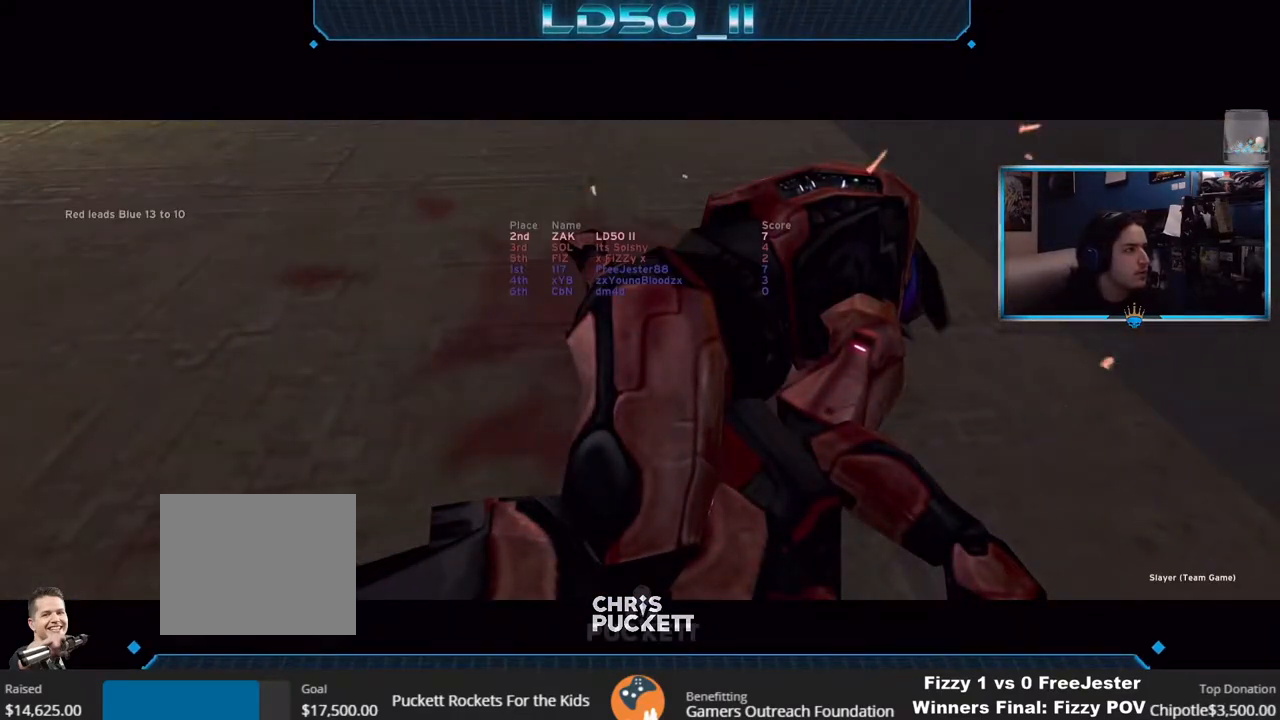
{"buttons": ["SELECT"], "left_stick": "center", "right_stick": "center", "events": []}
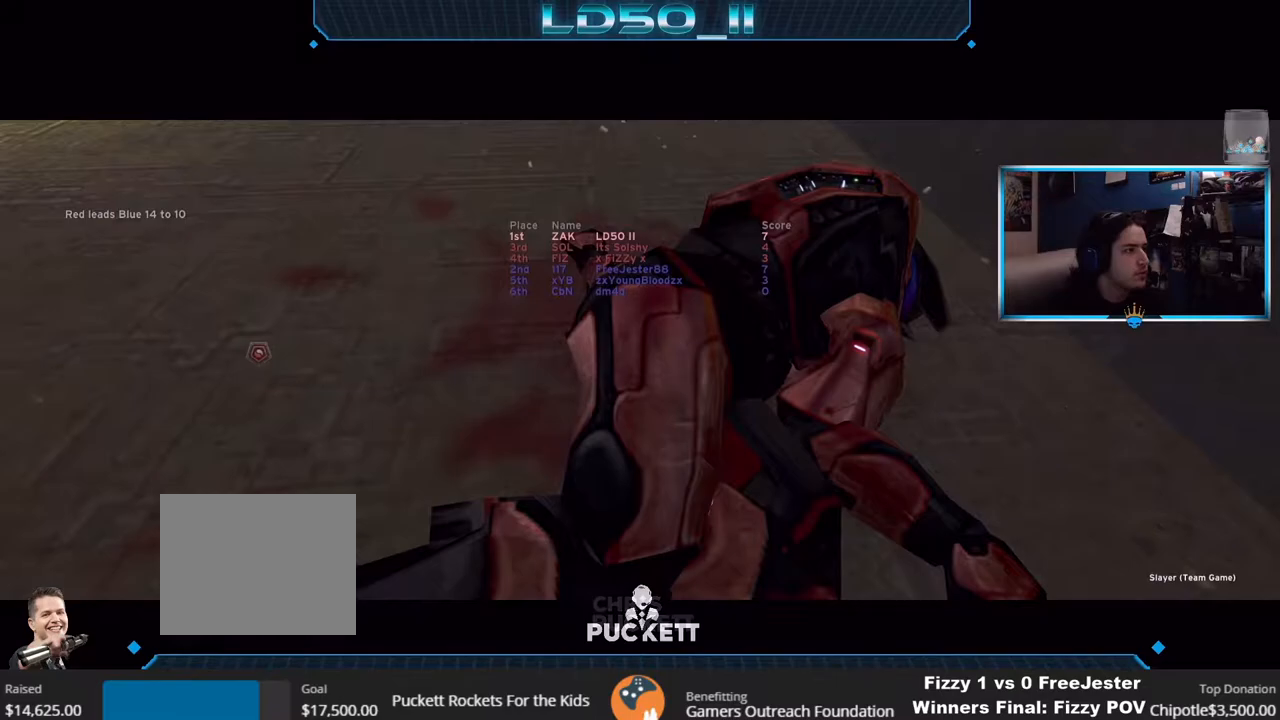
{"buttons": [], "left_stick": "center", "right_stick": "center", "events": [[117, "SELECT", "up"]]}
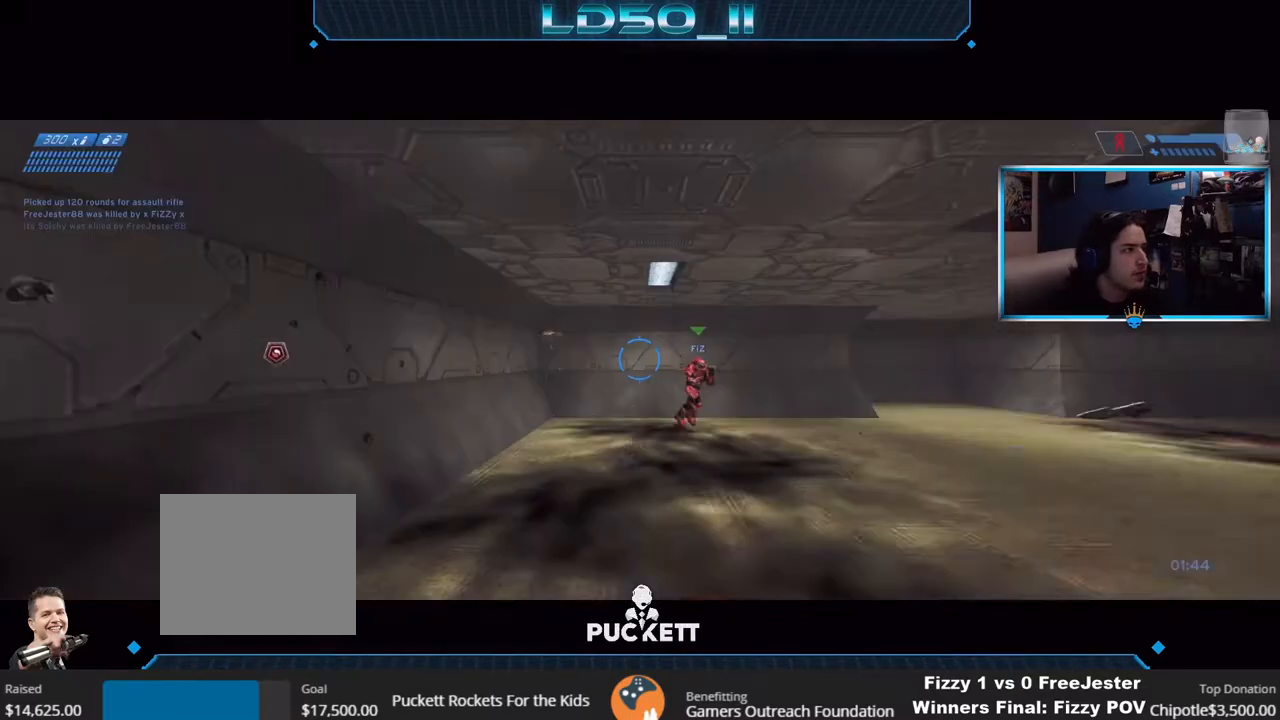
{"buttons": [], "left_stick": "center", "right_stick": "down-right", "events": [[83, "Y", "down"], [150, "Y", "up"], [250, "left_stick", "down-right"], [250, "right_stick", "up-left"], [317, "left_stick", "right"], [317, "right_stick", "down-left"], [433, "right_stick", "down-right"], [467, "left_stick", "center"]]}
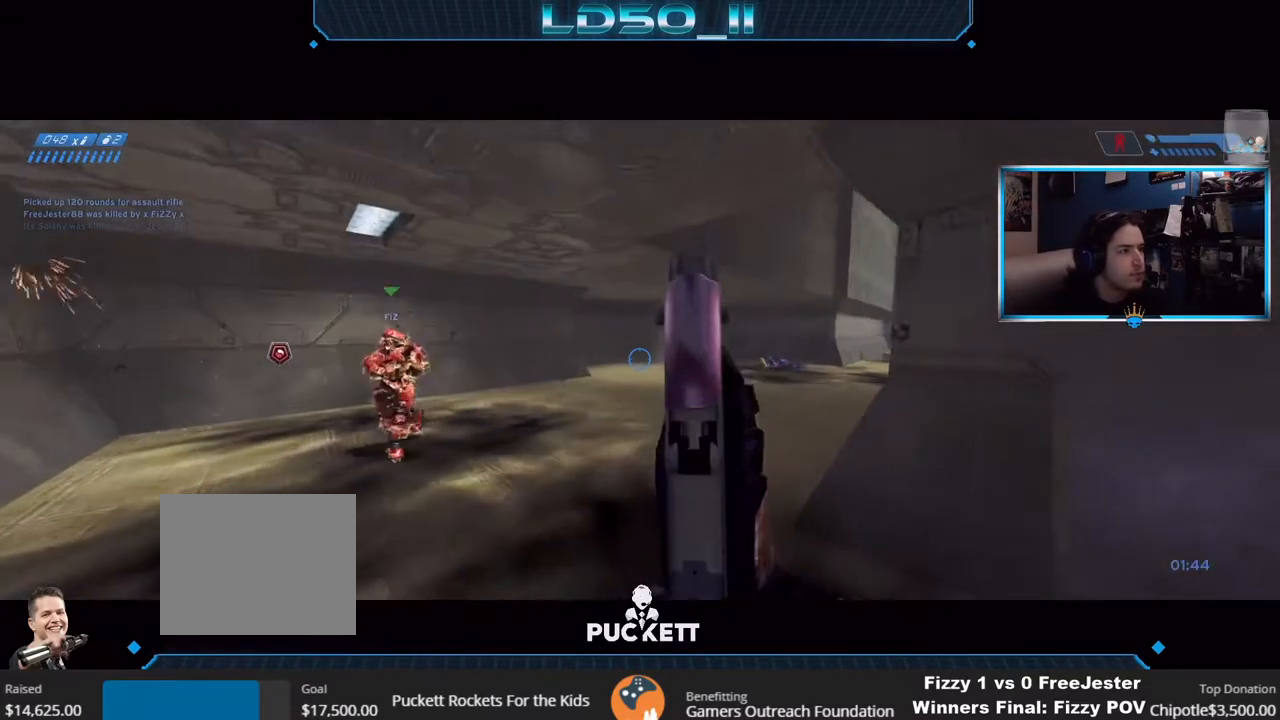
{"buttons": [], "left_stick": "right", "right_stick": "up-left", "events": [[100, "right_stick", "up"], [467, "left_stick", "right"], [483, "right_stick", "up-left"]]}
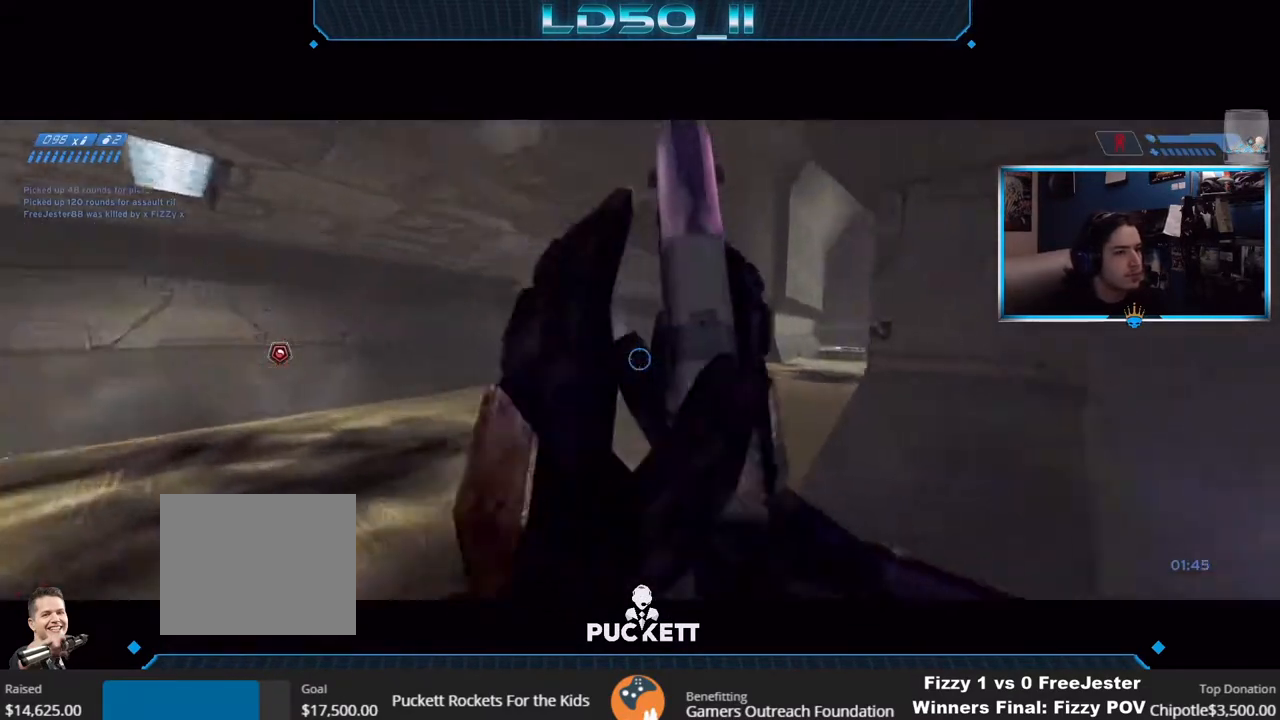
{"buttons": [], "left_stick": "center", "right_stick": "left", "events": [[83, "right_stick", "left"], [117, "A", "down"], [200, "A", "up"], [267, "left_stick", "center"]]}
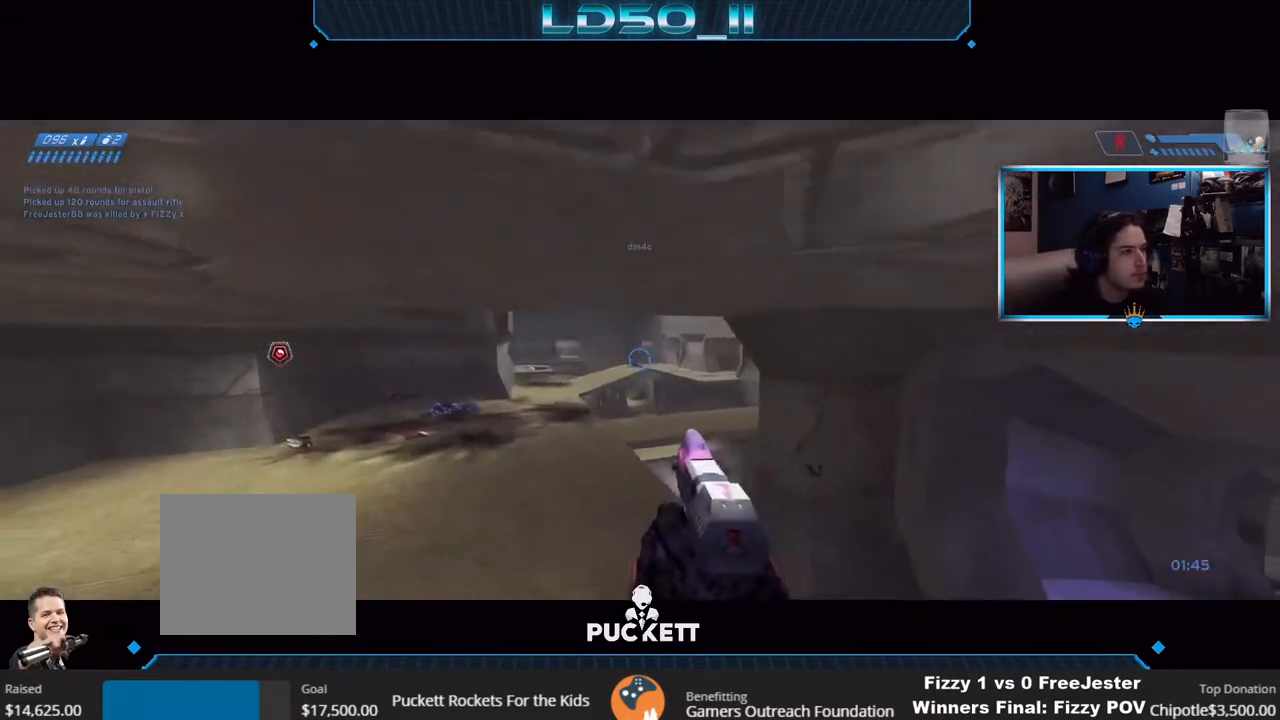
{"buttons": [], "left_stick": "right", "right_stick": "left", "events": [[17, "left_stick", "right"], [100, "left_stick", "down"], [200, "left_stick", "left"], [267, "R2", "down"], [283, "left_stick", "center"], [433, "left_stick", "right"], [467, "R2", "up"]]}
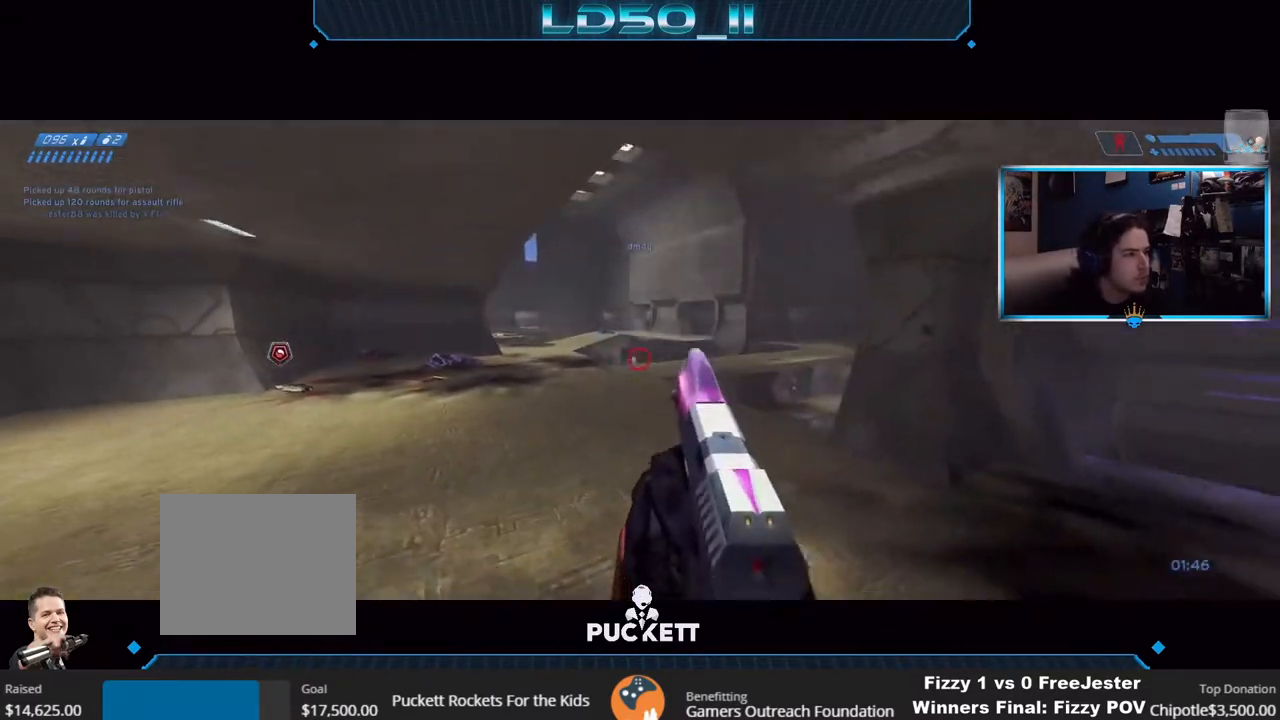
{"buttons": [], "left_stick": "center", "right_stick": "left", "events": [[17, "left_stick", "center"], [100, "left_stick", "right"], [267, "R2", "down"], [300, "left_stick", "center"], [417, "R2", "up"]]}
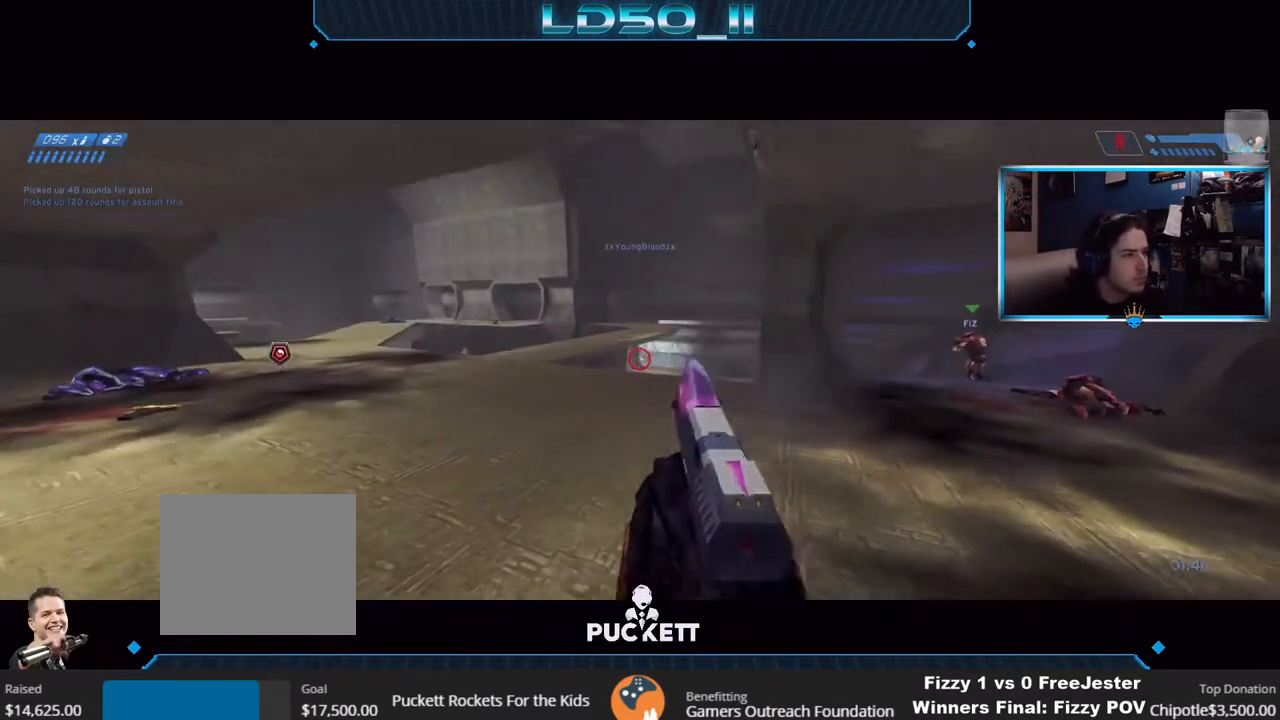
{"buttons": [], "left_stick": "right", "right_stick": "down-left", "events": [[83, "R2", "down"], [83, "left_stick", "up-right"], [200, "left_stick", "center"], [233, "R2", "up"], [317, "R2", "down"], [433, "left_stick", "right"], [467, "right_stick", "down-left"], [483, "R2", "up"]]}
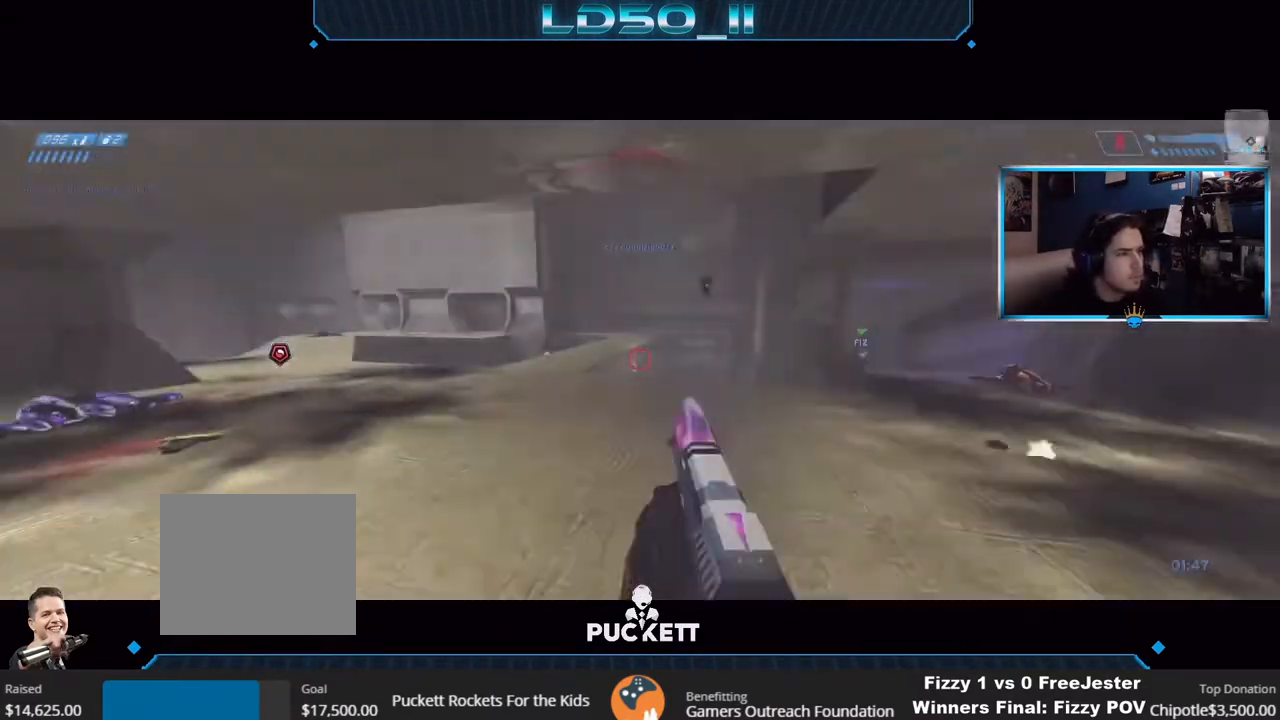
{"buttons": [], "left_stick": "center", "right_stick": "left", "events": [[17, "left_stick", "center"], [133, "R2", "down"], [150, "right_stick", "left"], [283, "R2", "up"]]}
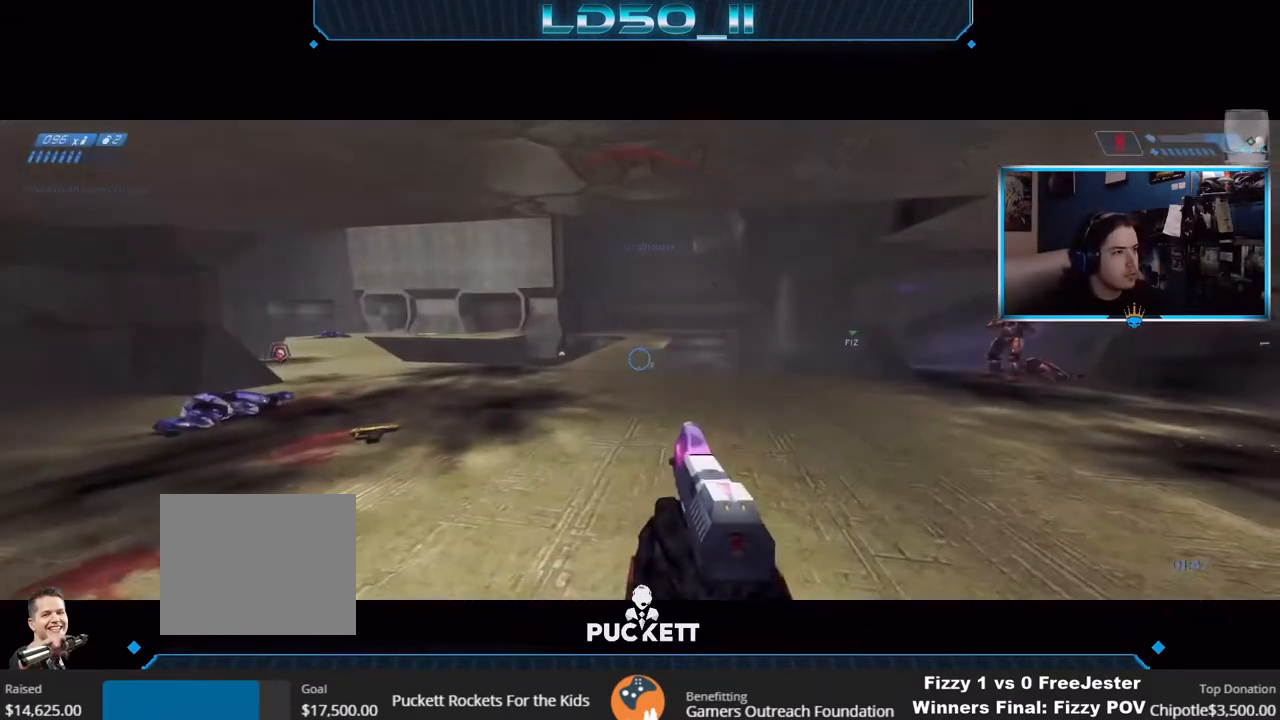
{"buttons": [], "left_stick": "center", "right_stick": "down-left", "events": [[167, "left_stick", "right"], [267, "R2", "down"], [283, "left_stick", "center"], [417, "R2", "up"], [450, "right_stick", "down-left"]]}
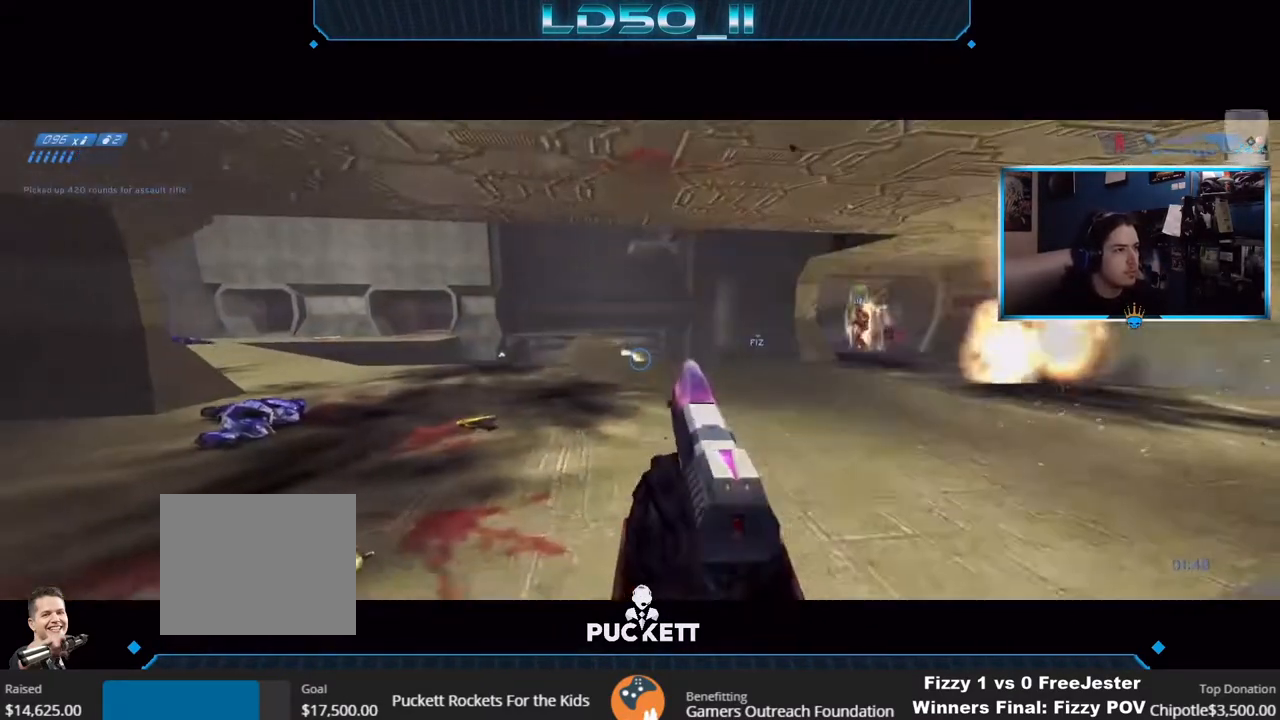
{"buttons": ["A"], "left_stick": "center", "right_stick": "up-right", "events": [[200, "right_stick", "center"], [417, "right_stick", "up-right"], [433, "A", "down"]]}
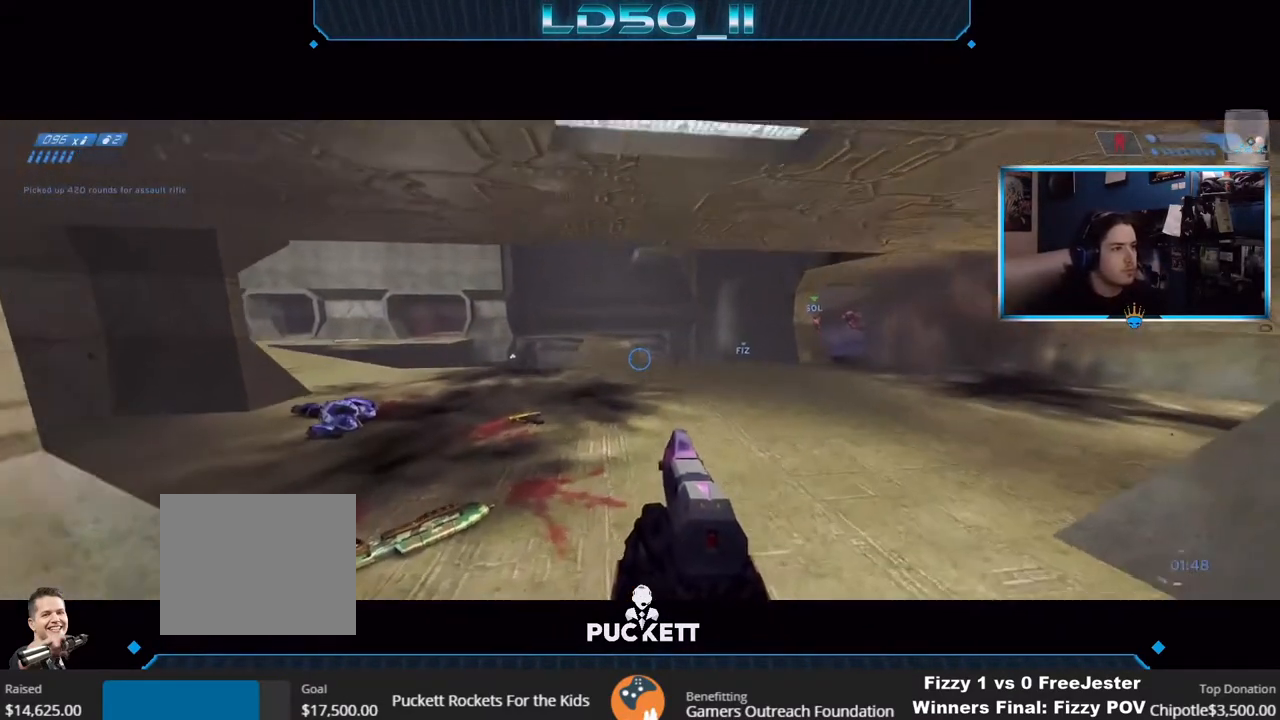
{"buttons": ["R2"], "left_stick": "center", "right_stick": "right", "events": [[83, "A", "up"], [117, "right_stick", "right"], [133, "R2", "down"], [133, "left_stick", "down-right"], [183, "left_stick", "center"], [283, "R2", "up"], [350, "R2", "down"]]}
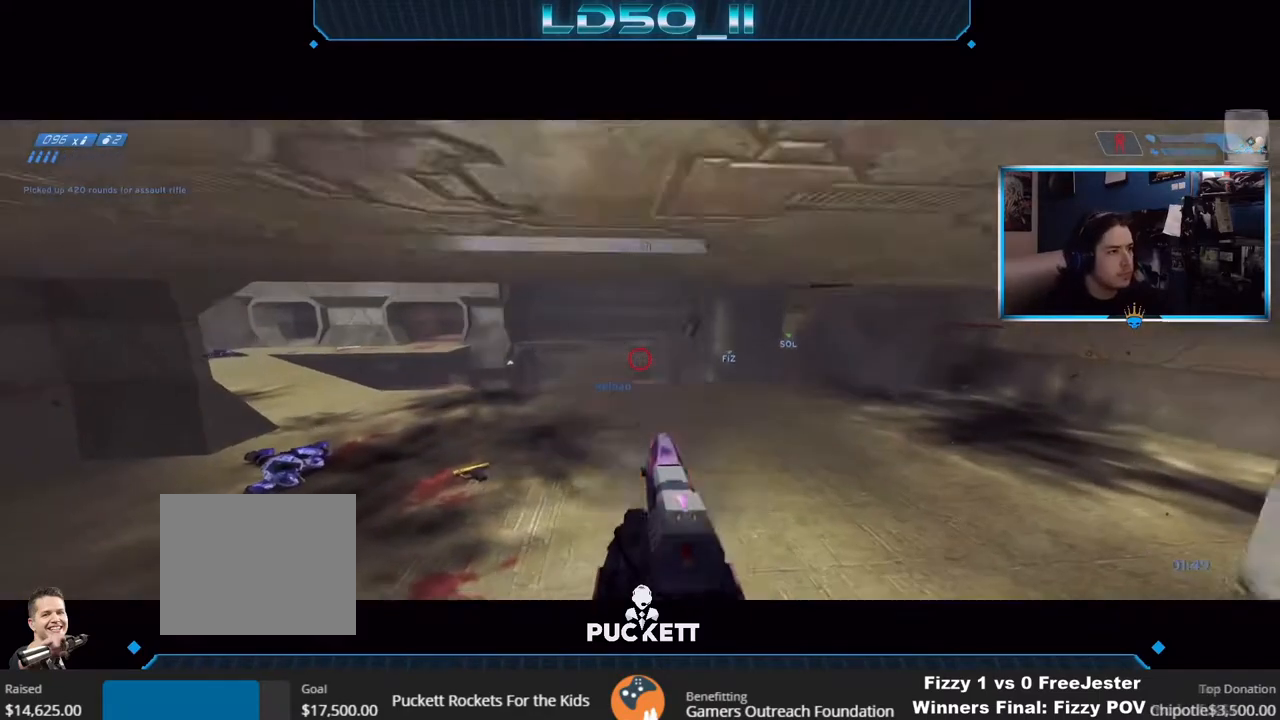
{"buttons": [], "left_stick": "center", "right_stick": "left", "events": [[17, "left_stick", "left"], [33, "R2", "up"], [117, "right_stick", "down-right"], [133, "R2", "down"], [217, "left_stick", "center"], [317, "R2", "up"], [350, "right_stick", "down-left"], [417, "right_stick", "left"]]}
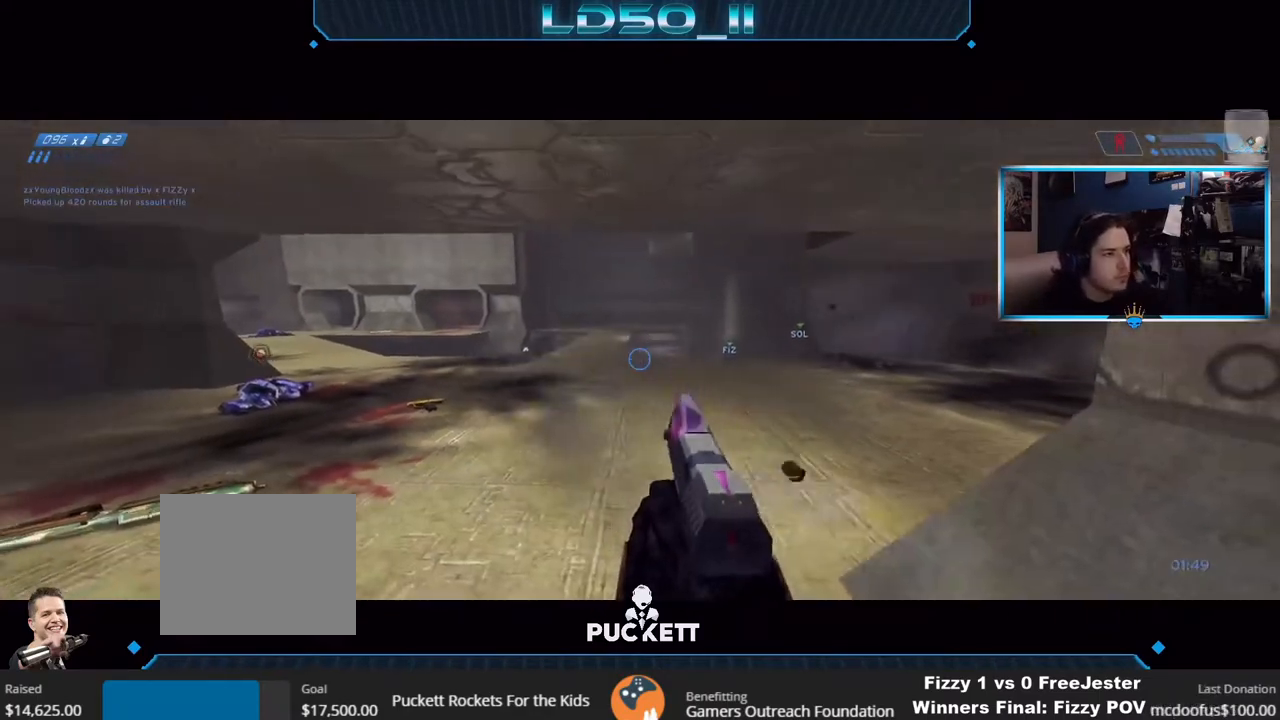
{"buttons": ["A"], "left_stick": "center", "right_stick": "left", "events": [[483, "A", "down"]]}
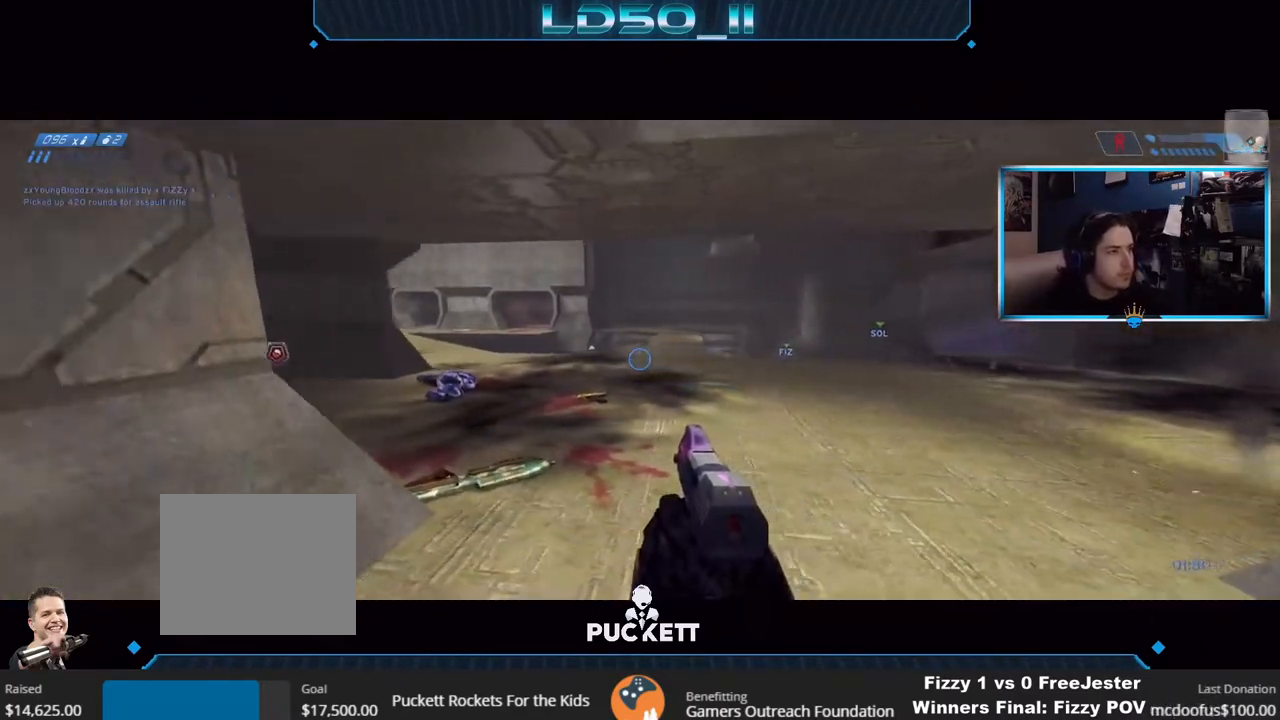
{"buttons": [], "left_stick": "center", "right_stick": "down-left", "events": [[83, "A", "up"], [217, "X", "down"], [217, "left_stick", "right"], [317, "X", "up"], [317, "right_stick", "down-left"], [367, "left_stick", "center"]]}
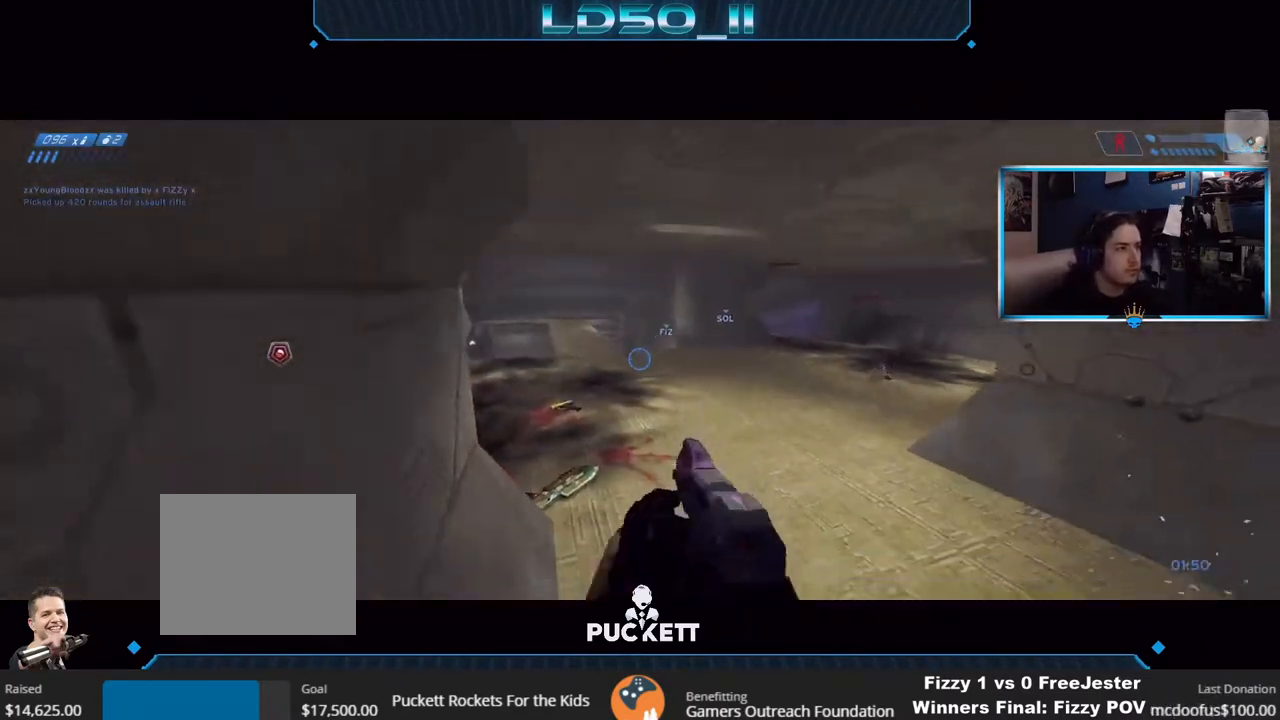
{"buttons": [], "left_stick": "left", "right_stick": "center", "events": [[300, "left_stick", "up-left"], [433, "left_stick", "center"], [467, "right_stick", "center"], [500, "left_stick", "left"]]}
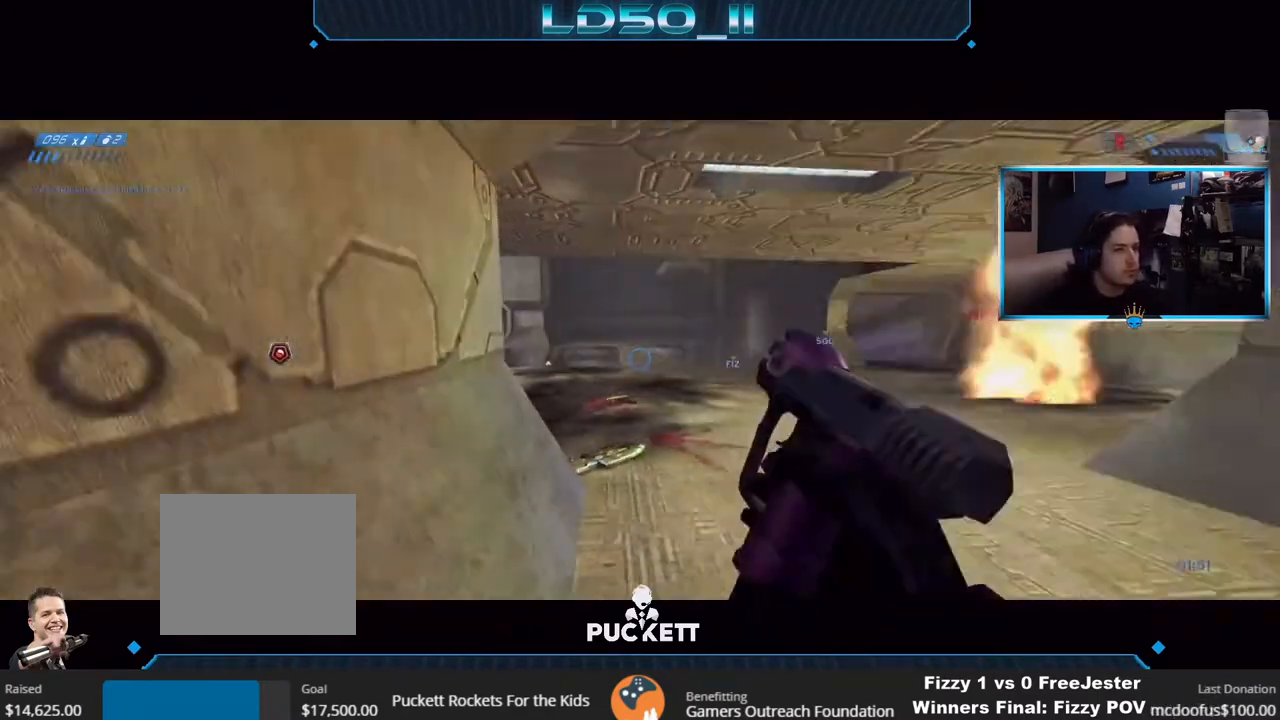
{"buttons": ["L2"], "left_stick": "up", "right_stick": "up", "events": [[133, "left_stick", "center"], [133, "right_stick", "right"], [367, "L2", "down"], [367, "right_stick", "up"], [500, "left_stick", "up"]]}
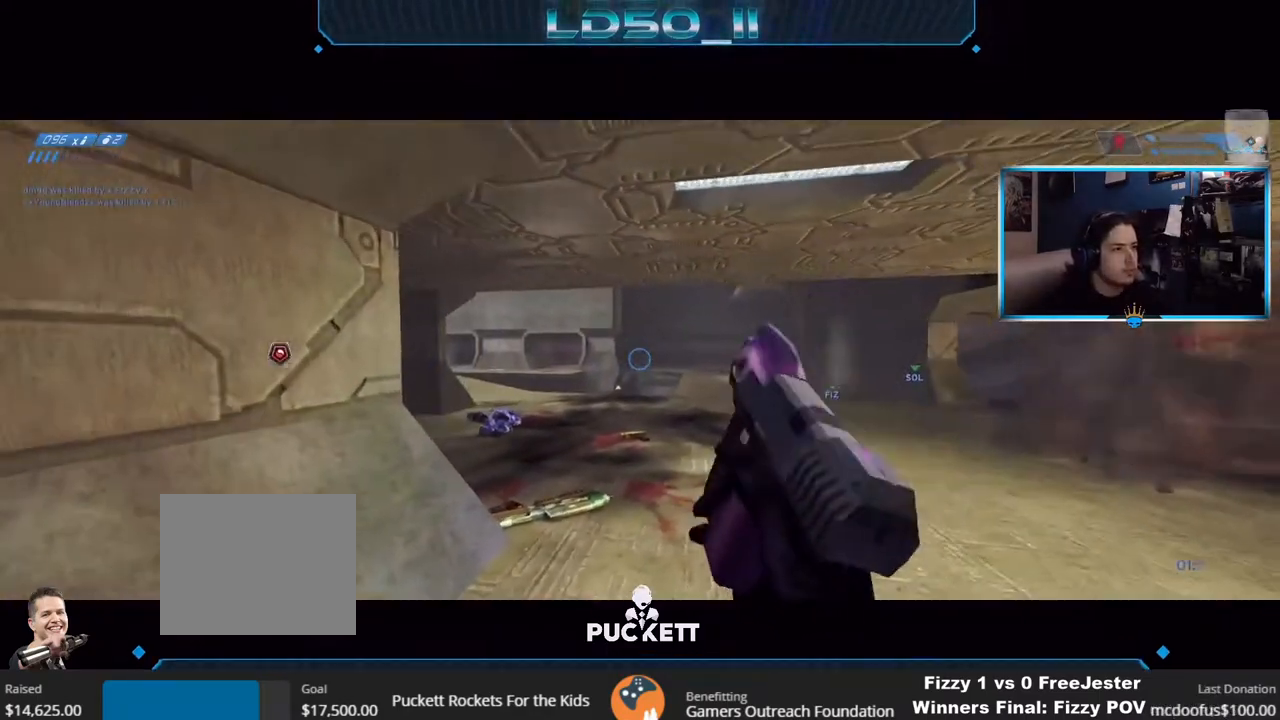
{"buttons": [], "left_stick": "center", "right_stick": "down-left", "events": [[33, "L2", "up"], [67, "X", "down"], [83, "right_stick", "left"], [100, "left_stick", "down"], [217, "X", "up"], [233, "left_stick", "center"], [283, "right_stick", "down-left"], [367, "X", "down"], [450, "X", "up"]]}
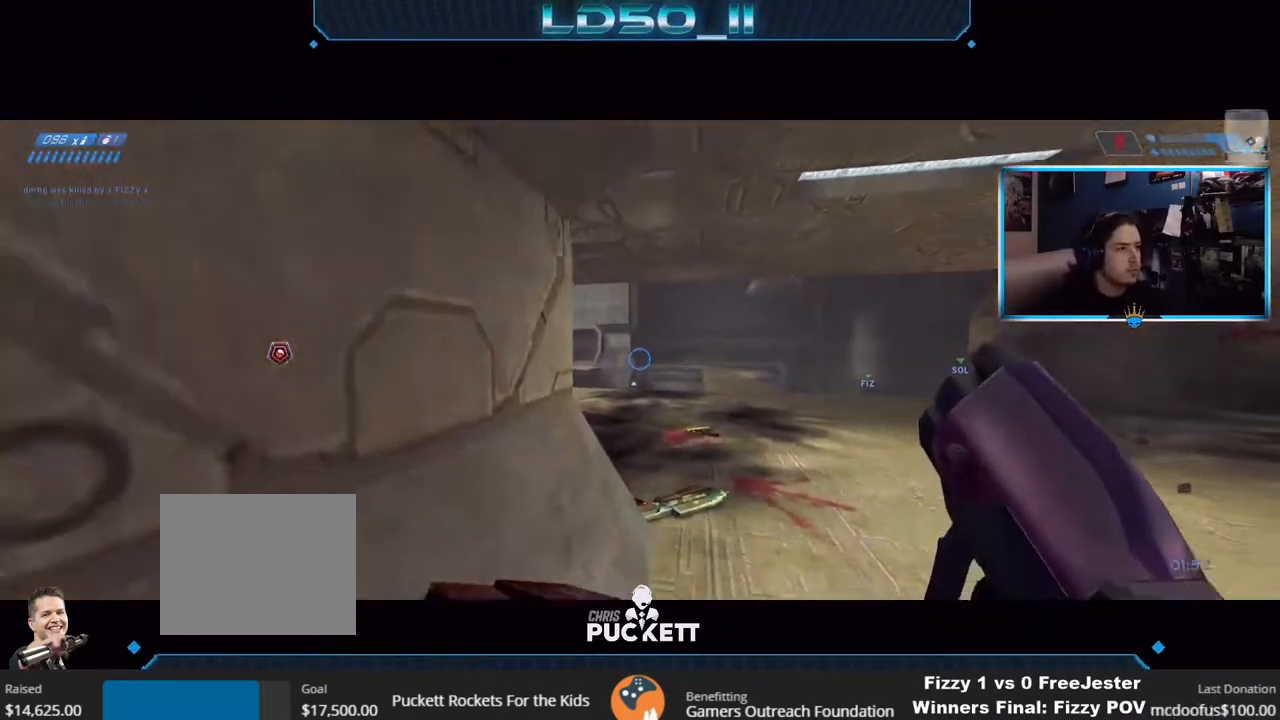
{"buttons": ["X", "L2"], "left_stick": "center", "right_stick": "up-right", "events": [[33, "X", "down"], [50, "right_stick", "down-right"], [100, "X", "up"], [100, "right_stick", "right"], [150, "left_stick", "up"], [167, "X", "down"], [233, "right_stick", "up-right"], [250, "X", "up"], [250, "left_stick", "center"], [333, "X", "down"], [367, "L2", "down"], [383, "right_stick", "center"], [400, "X", "up"], [417, "L2", "up"], [450, "X", "down"], [467, "L2", "down"], [467, "right_stick", "up-right"]]}
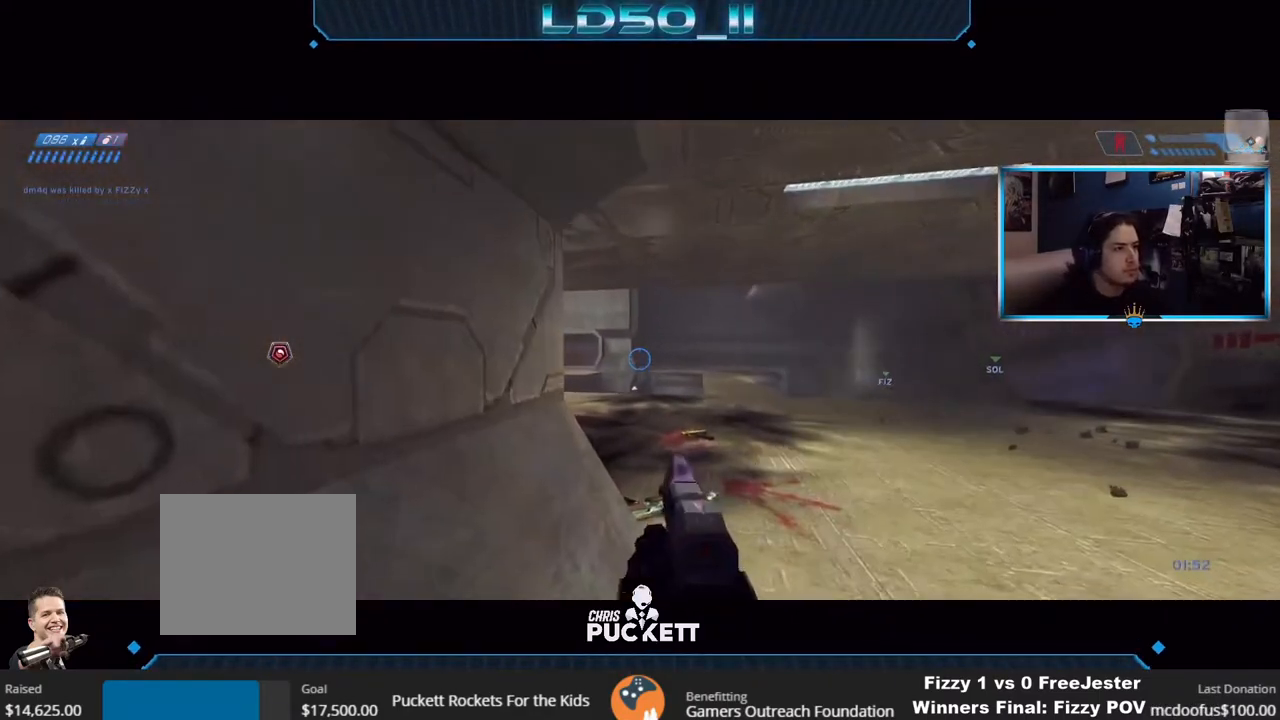
{"buttons": [], "left_stick": "center", "right_stick": "down", "events": [[17, "X", "up"], [83, "X", "down"], [83, "right_stick", "center"], [183, "X", "up"], [233, "X", "down"], [333, "L2", "up"], [333, "X", "up"], [333, "right_stick", "up-right"], [367, "X", "down"], [467, "X", "up"], [483, "right_stick", "down"]]}
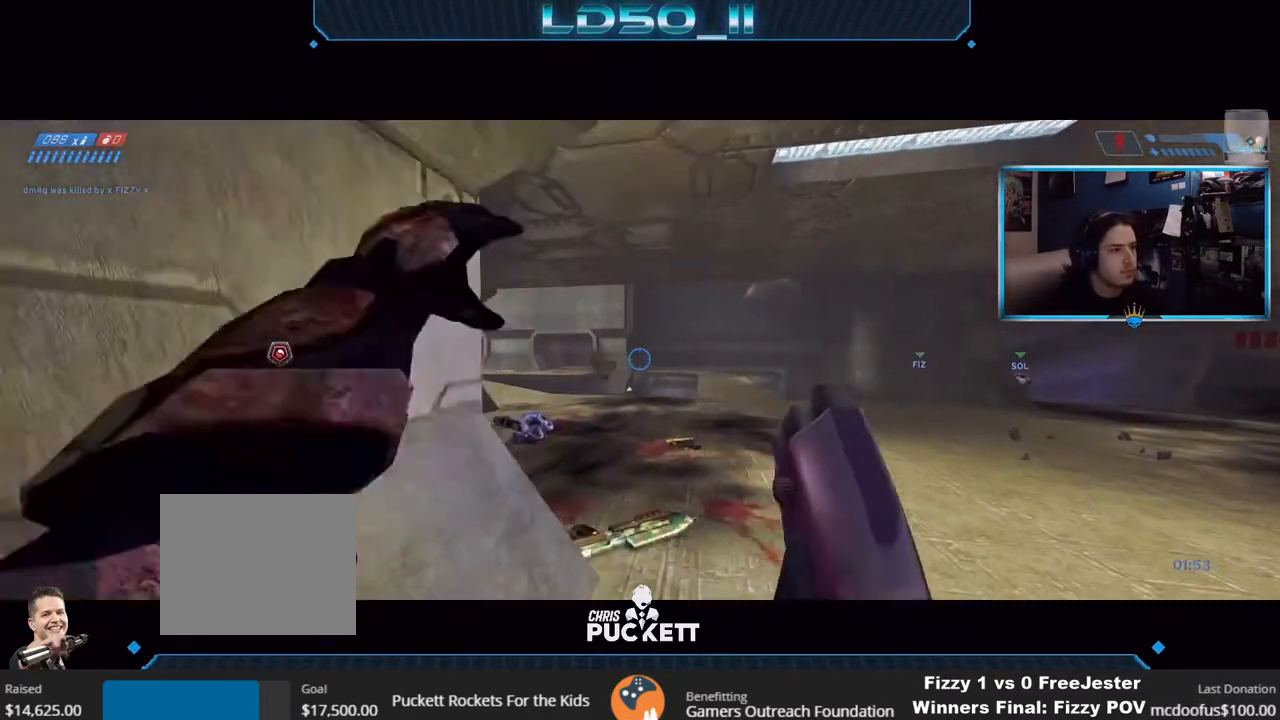
{"buttons": ["X"], "left_stick": "center", "right_stick": "center", "events": [[17, "X", "down"], [83, "right_stick", "down-left"], [117, "X", "up"], [133, "X", "down"], [217, "X", "up"], [300, "X", "down"], [383, "X", "up"], [433, "X", "down"], [433, "right_stick", "center"]]}
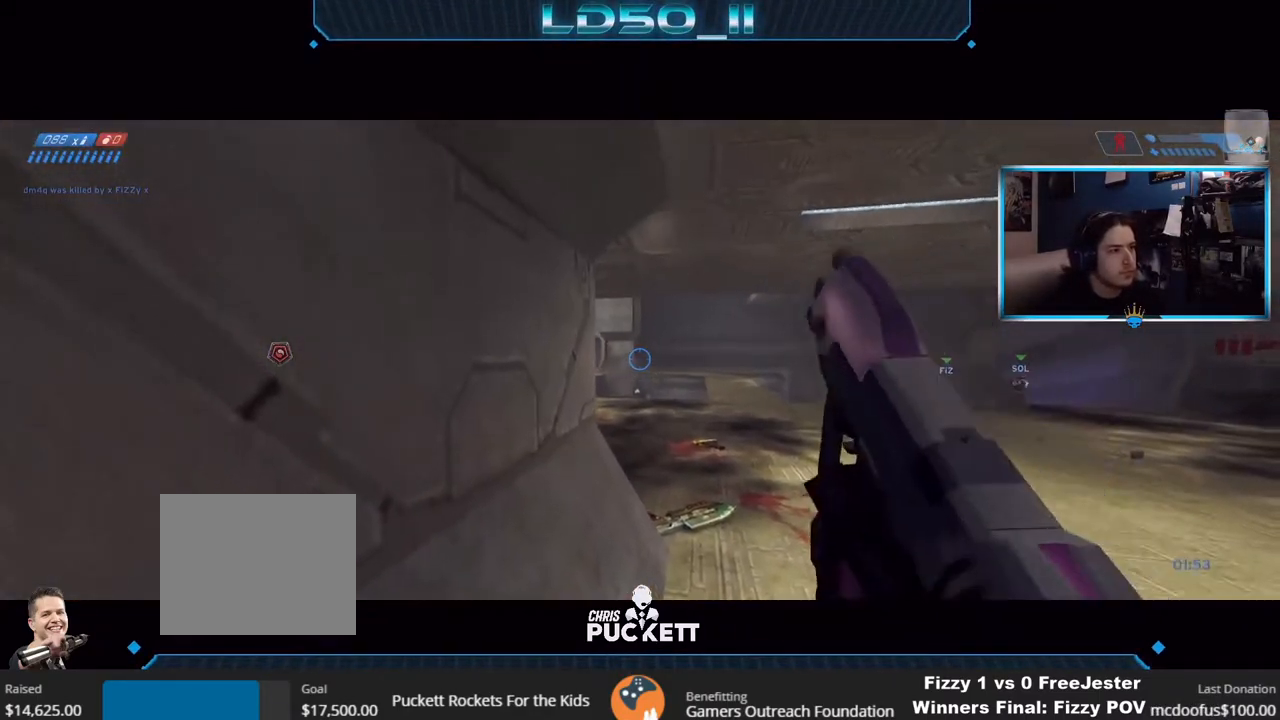
{"buttons": [], "left_stick": "down-right", "right_stick": "center", "events": [[33, "X", "up"], [100, "X", "down"], [100, "left_stick", "down"], [167, "X", "up"], [167, "left_stick", "center"], [250, "X", "down"], [300, "X", "up"], [383, "X", "down"], [467, "X", "up"], [467, "left_stick", "down-right"]]}